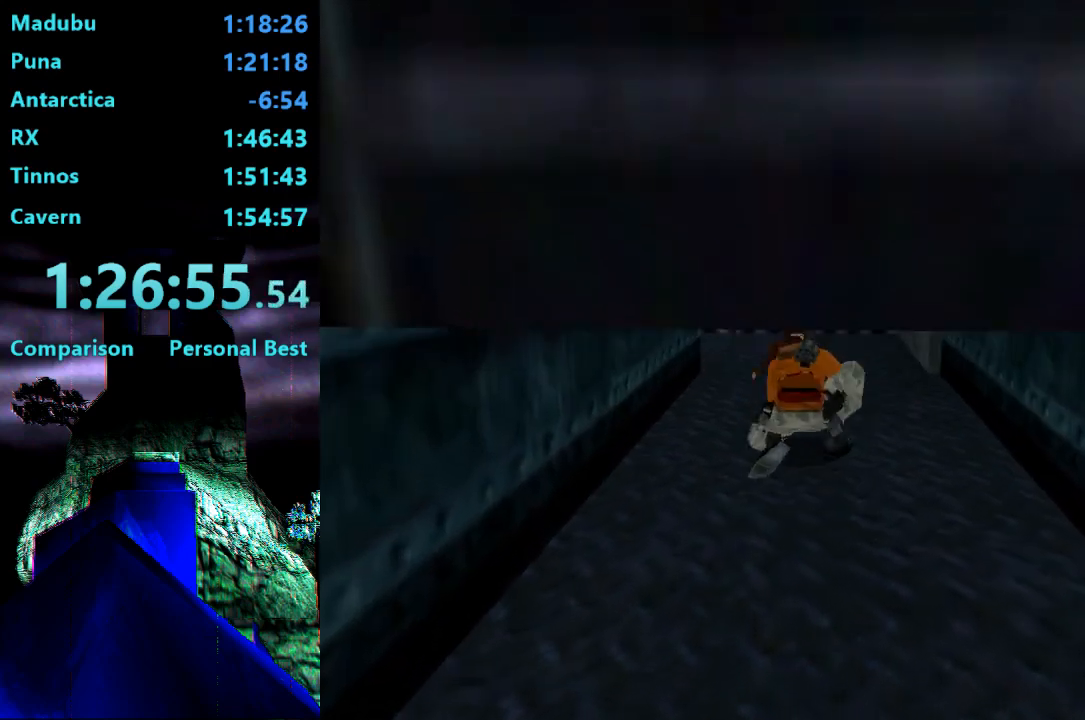
Gameplay with a controller (PlayStation layout); each line is a JSON object with the inputs held at the frame after it (dt_ms = milliseconds from this image to that frame). "events" lists button and stick changes between this image and that frame as [ms after this image, input, new state], when the widget could be followed in between. Not read: L3 R3 left_stick.
{"dt_ms": 500, "buttons": ["DPAD_UP", "DPAD_LEFT"], "right_stick": "center", "events": [[400, "DPAD_LEFT", "down"]]}
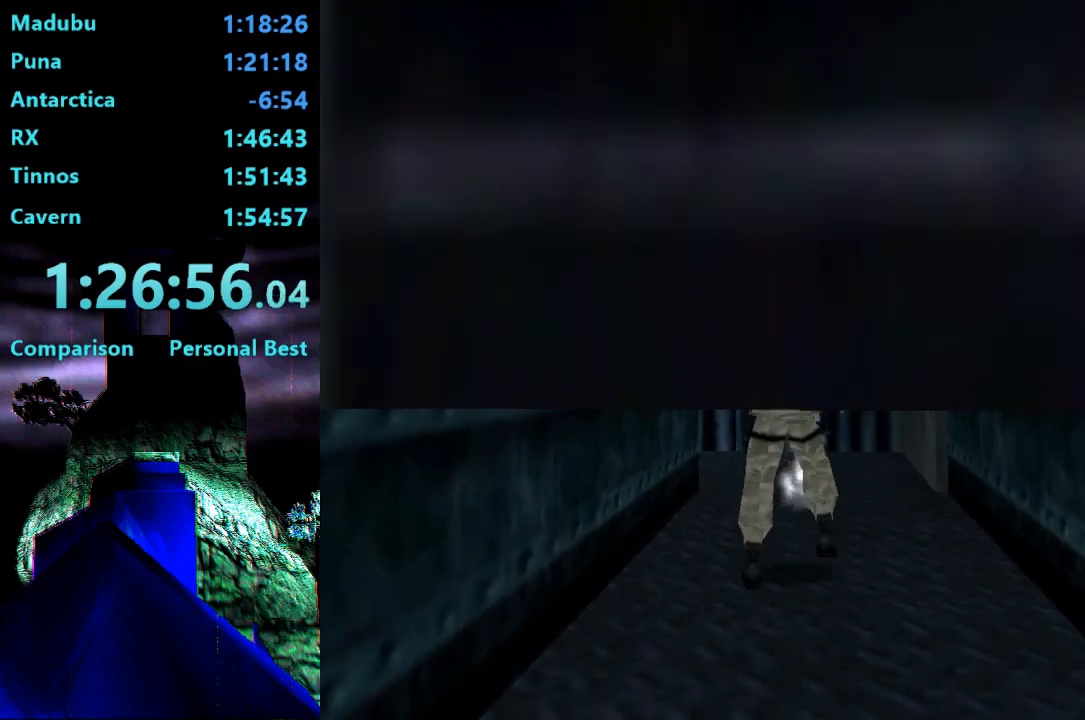
{"dt_ms": 500, "buttons": ["DPAD_UP", "DPAD_LEFT"], "right_stick": "center", "events": [[200, "DPAD_LEFT", "up"], [500, "DPAD_LEFT", "down"]]}
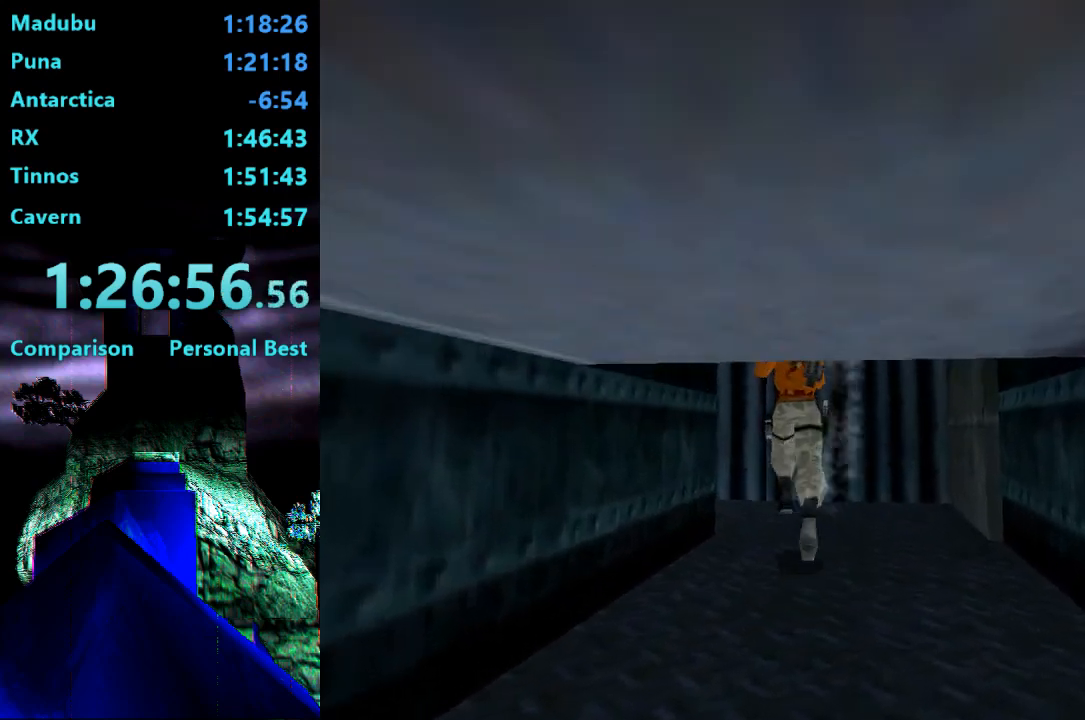
{"dt_ms": 500, "buttons": [], "right_stick": "center", "events": [[300, "DPAD_LEFT", "up"], [367, "DPAD_UP", "up"]]}
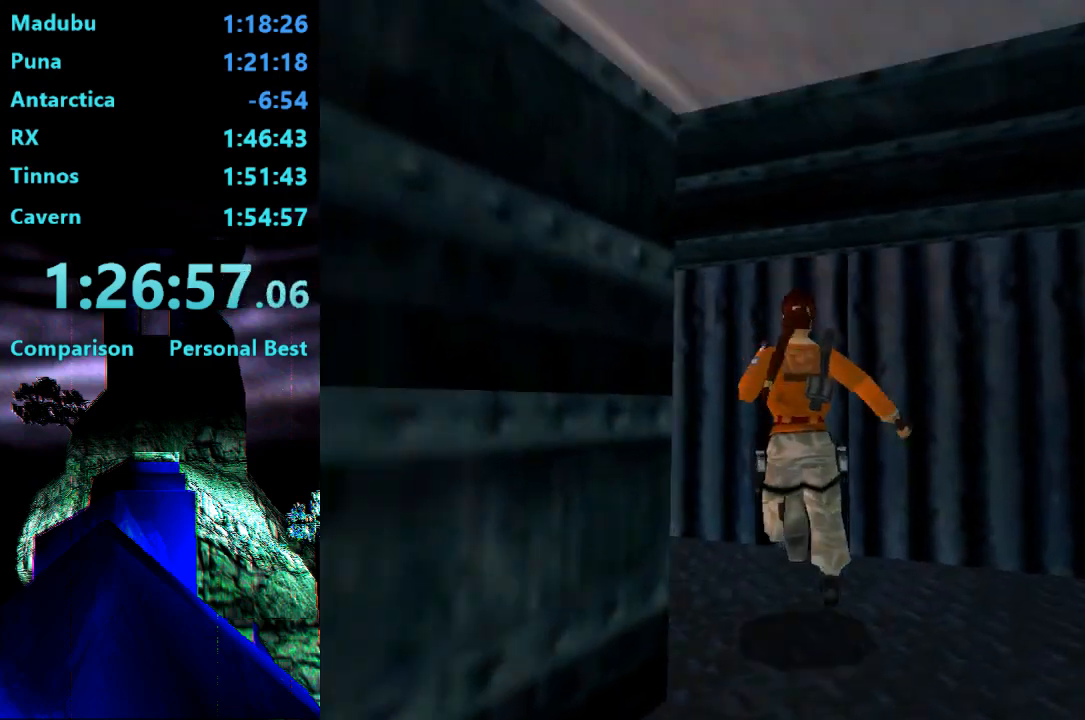
{"dt_ms": 500, "buttons": ["TRIANGLE"], "right_stick": "center", "events": [[133, "DPAD_LEFT", "down"], [367, "DPAD_LEFT", "up"], [500, "TRIANGLE", "down"]]}
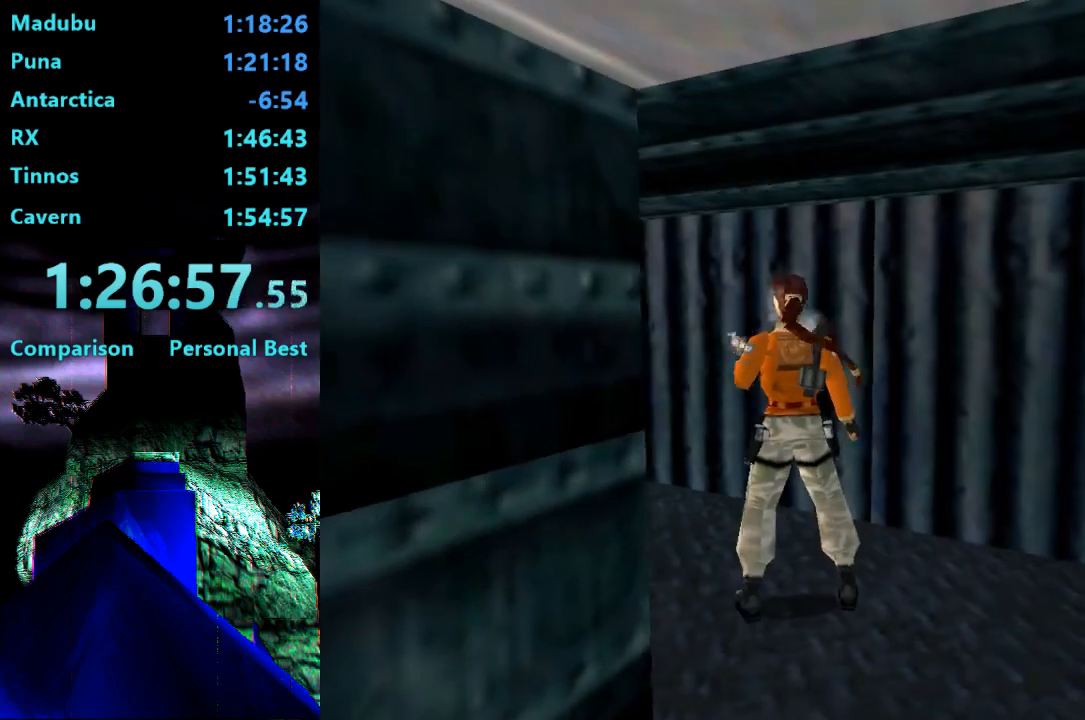
{"dt_ms": 500, "buttons": ["DPAD_UP", "DPAD_LEFT"], "right_stick": "center", "events": [[333, "DPAD_LEFT", "down"], [333, "DPAD_UP", "down"], [467, "TRIANGLE", "up"]]}
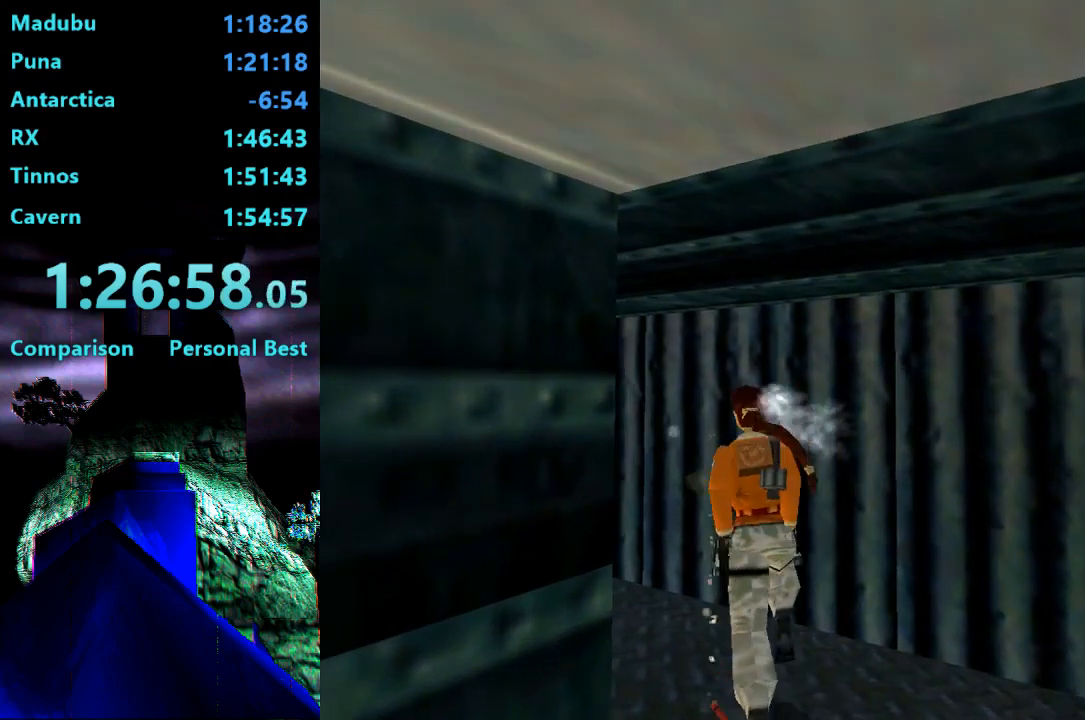
{"dt_ms": 500, "buttons": ["R2", "DPAD_UP", "DPAD_LEFT"], "right_stick": "center", "events": [[300, "DPAD_LEFT", "up"], [333, "R2", "down"], [400, "DPAD_LEFT", "down"]]}
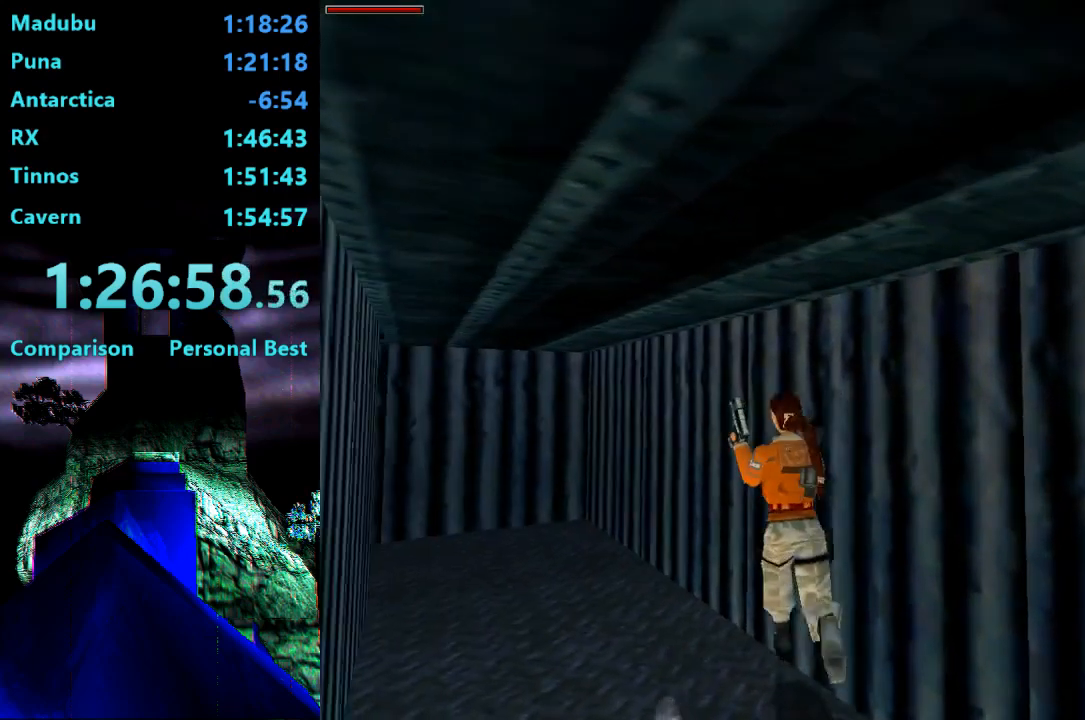
{"dt_ms": 500, "buttons": ["R2", "DPAD_UP", "DPAD_LEFT"], "right_stick": "center", "events": []}
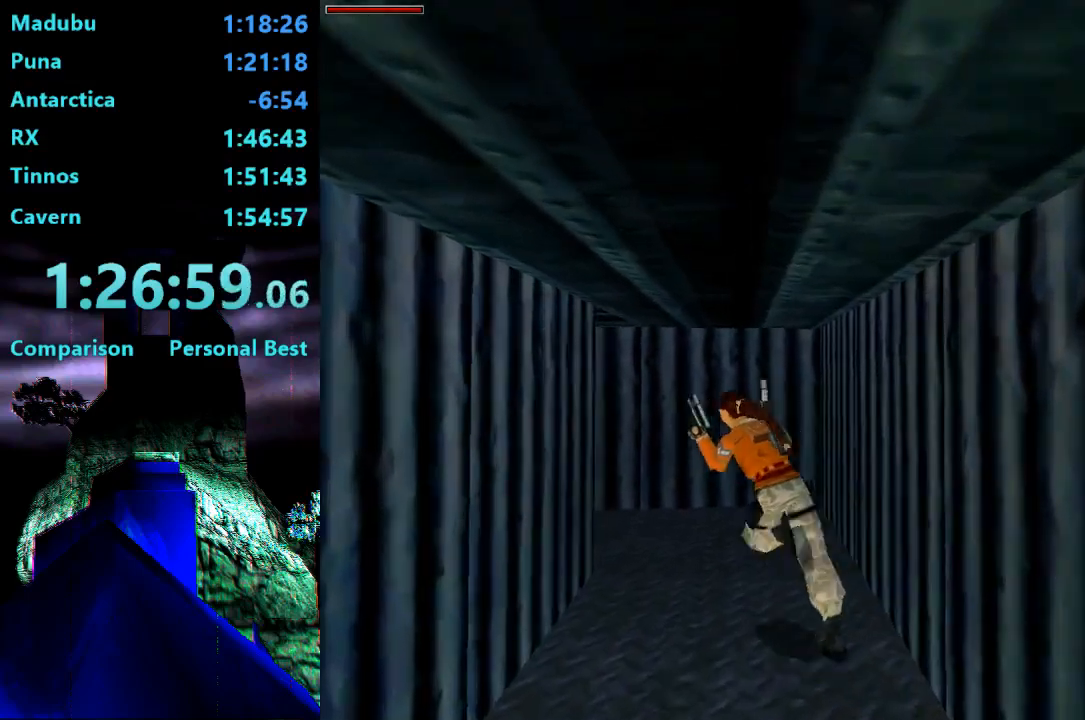
{"dt_ms": 500, "buttons": ["R2", "DPAD_UP", "DPAD_LEFT"], "right_stick": "center", "events": [[33, "TRIANGLE", "down"], [233, "TRIANGLE", "up"]]}
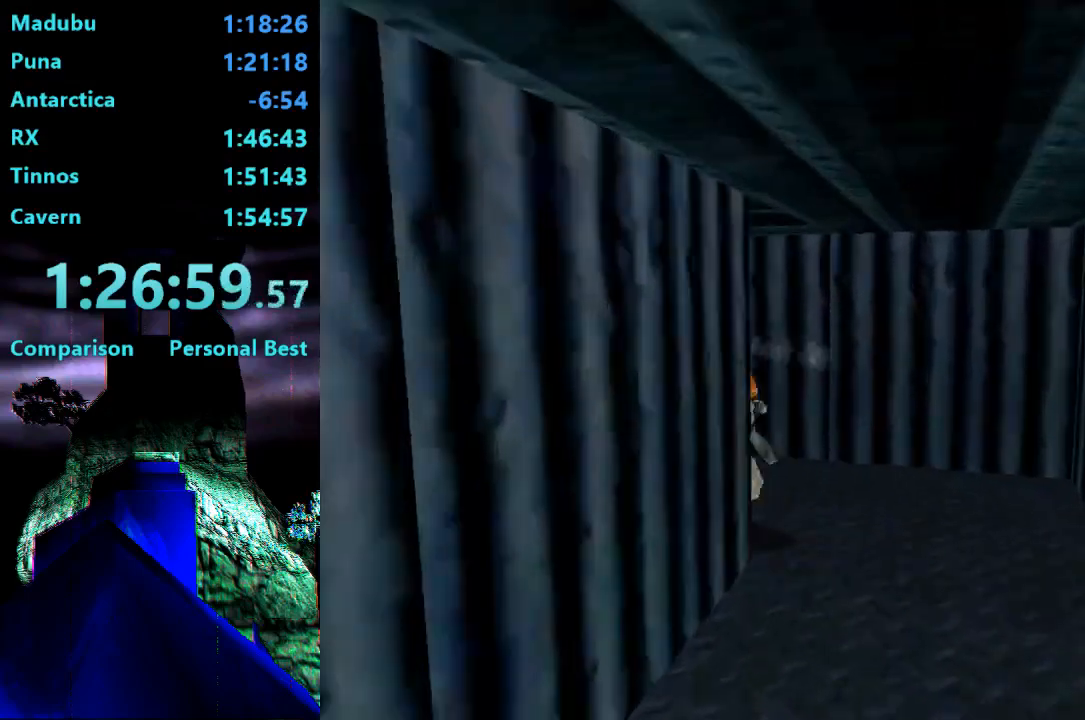
{"dt_ms": 500, "buttons": ["R2", "DPAD_UP"], "right_stick": "center", "events": [[467, "DPAD_LEFT", "up"]]}
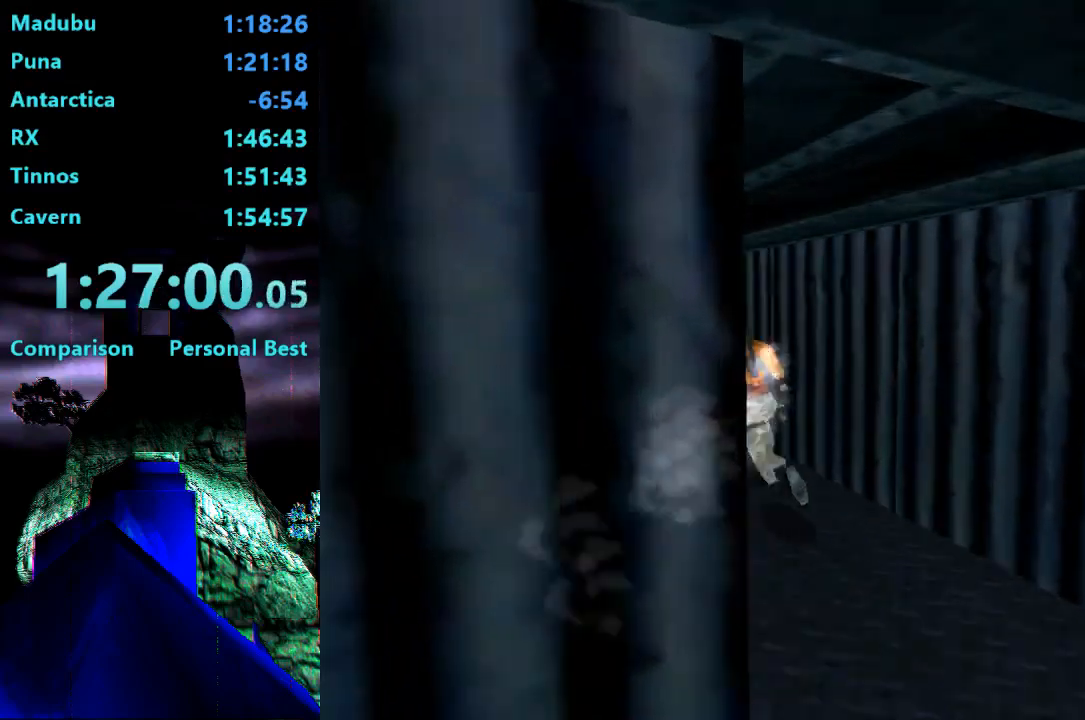
{"dt_ms": 500, "buttons": ["R2", "DPAD_UP"], "right_stick": "center", "events": [[267, "DPAD_LEFT", "down"], [500, "DPAD_LEFT", "up"]]}
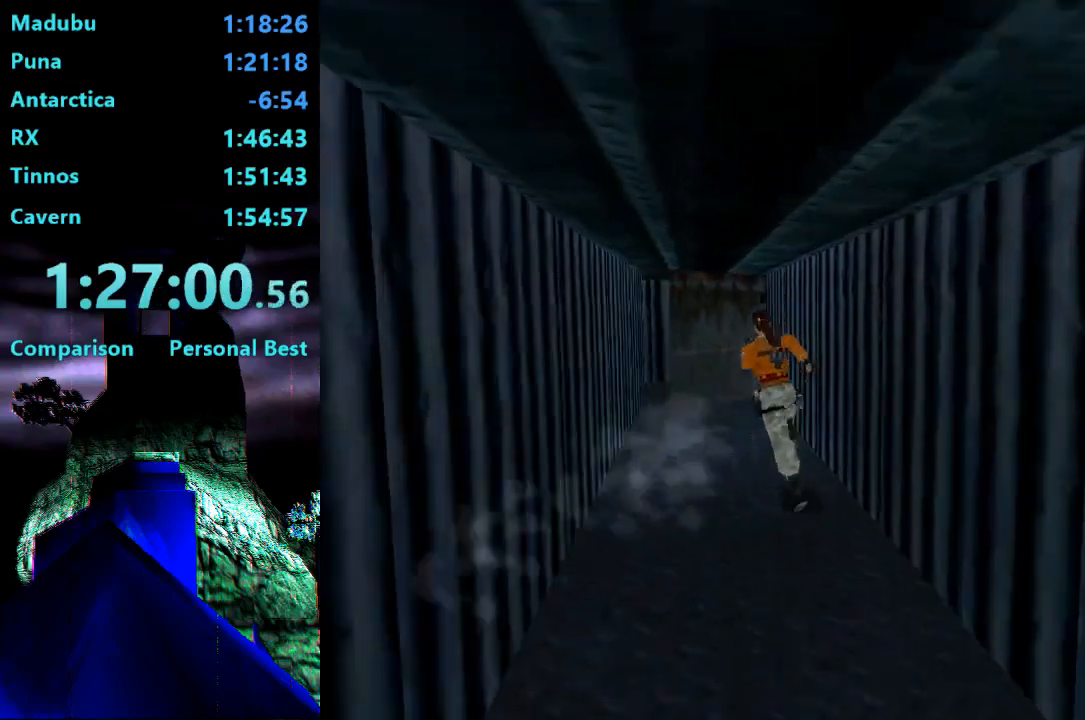
{"dt_ms": 500, "buttons": ["R2", "DPAD_UP", "DPAD_LEFT"], "right_stick": "center", "events": [[333, "DPAD_LEFT", "down"]]}
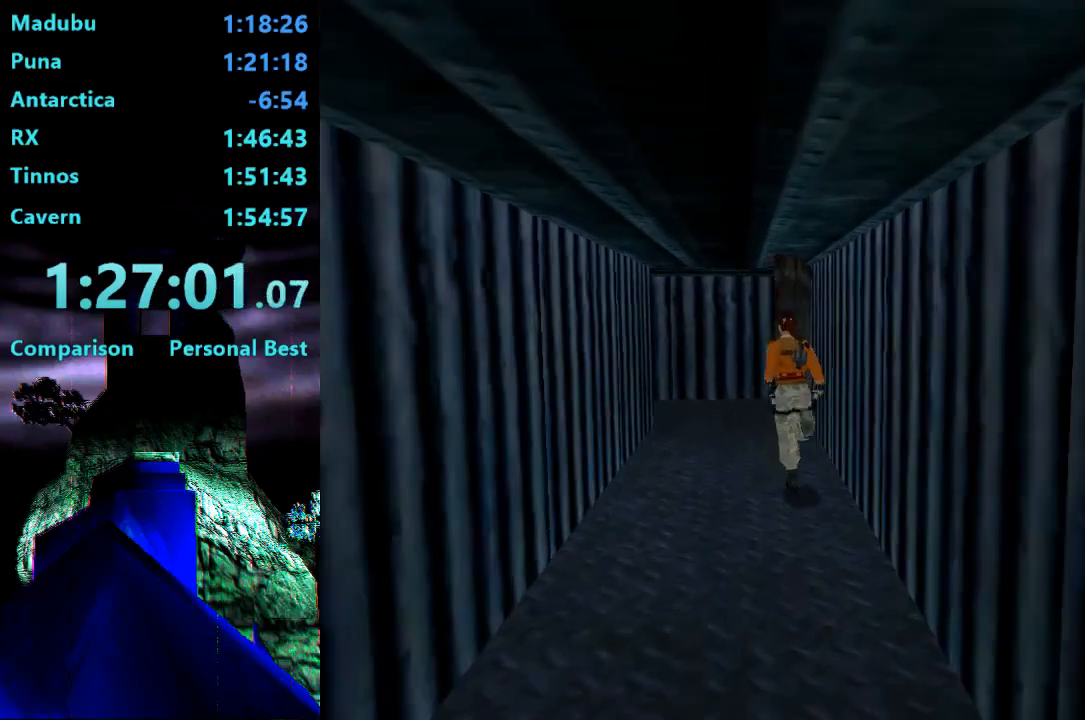
{"dt_ms": 500, "buttons": ["R2", "DPAD_UP", "DPAD_LEFT"], "right_stick": "center", "events": []}
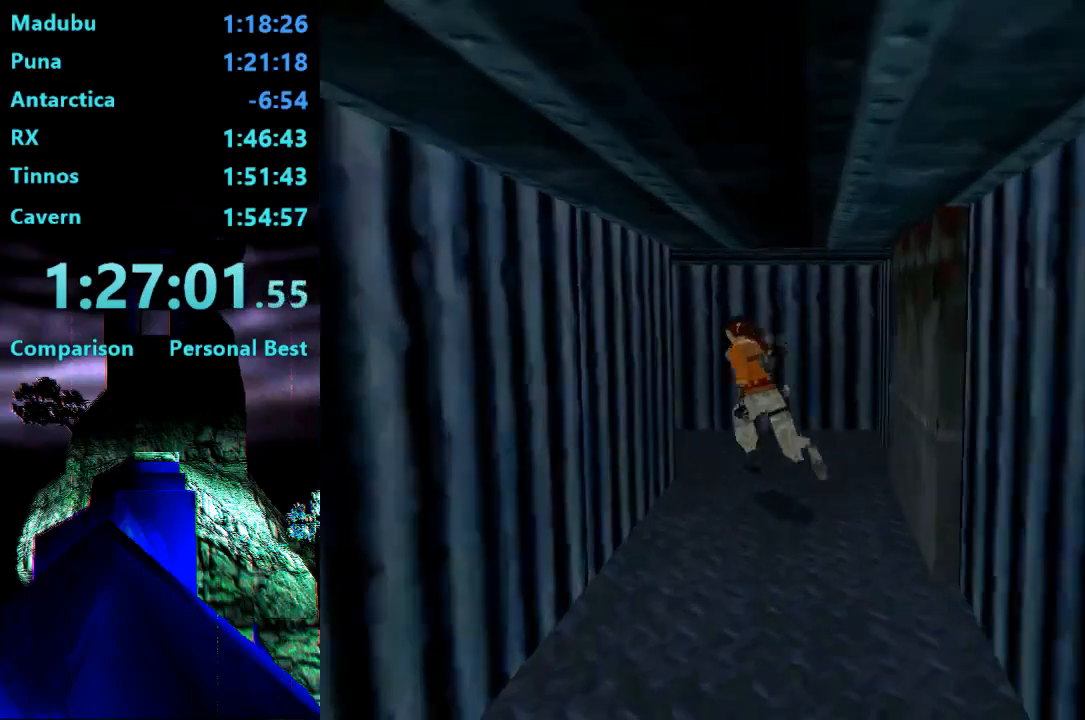
{"dt_ms": 500, "buttons": ["R2", "DPAD_UP", "DPAD_LEFT"], "right_stick": "center", "events": []}
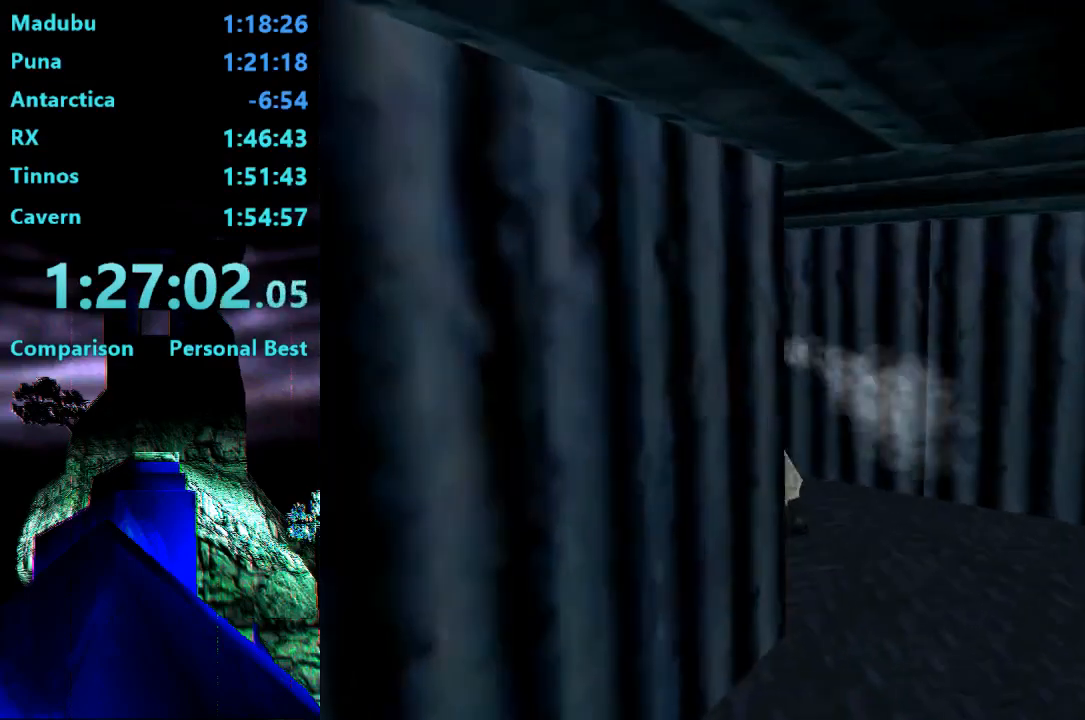
{"dt_ms": 500, "buttons": ["R2", "DPAD_UP", "DPAD_LEFT"], "right_stick": "center", "events": []}
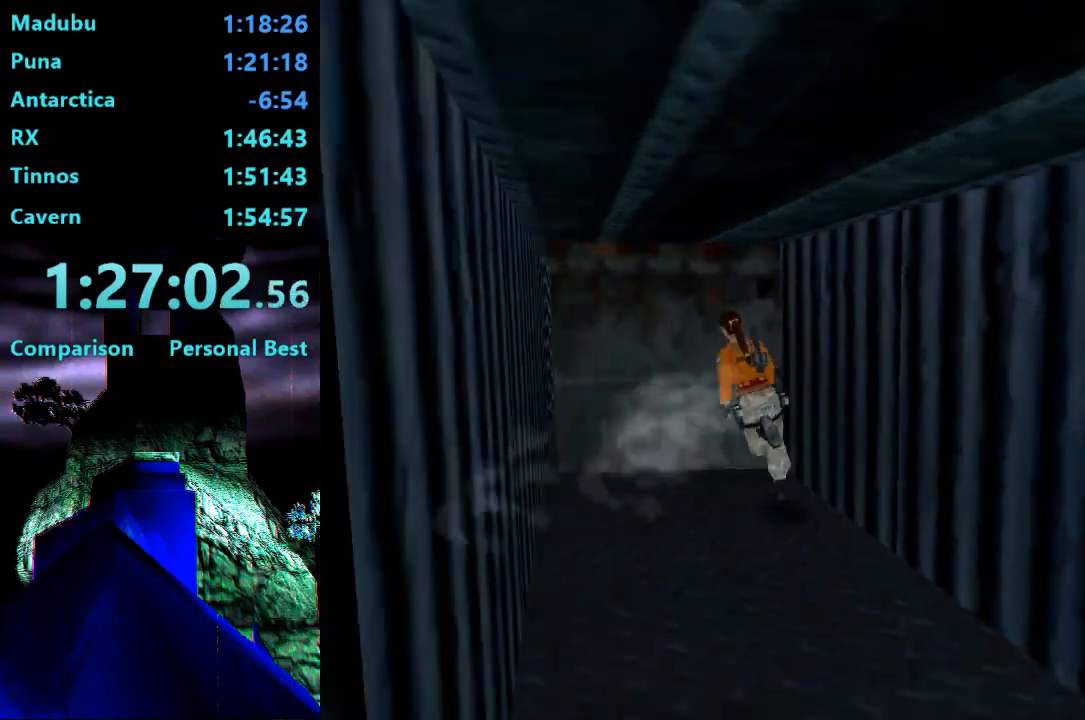
{"dt_ms": 500, "buttons": ["SQUARE", "DPAD_UP", "DPAD_LEFT"], "right_stick": "center", "events": [[133, "R2", "up"], [333, "DPAD_LEFT", "up"], [500, "DPAD_LEFT", "down"], [500, "SQUARE", "down"]]}
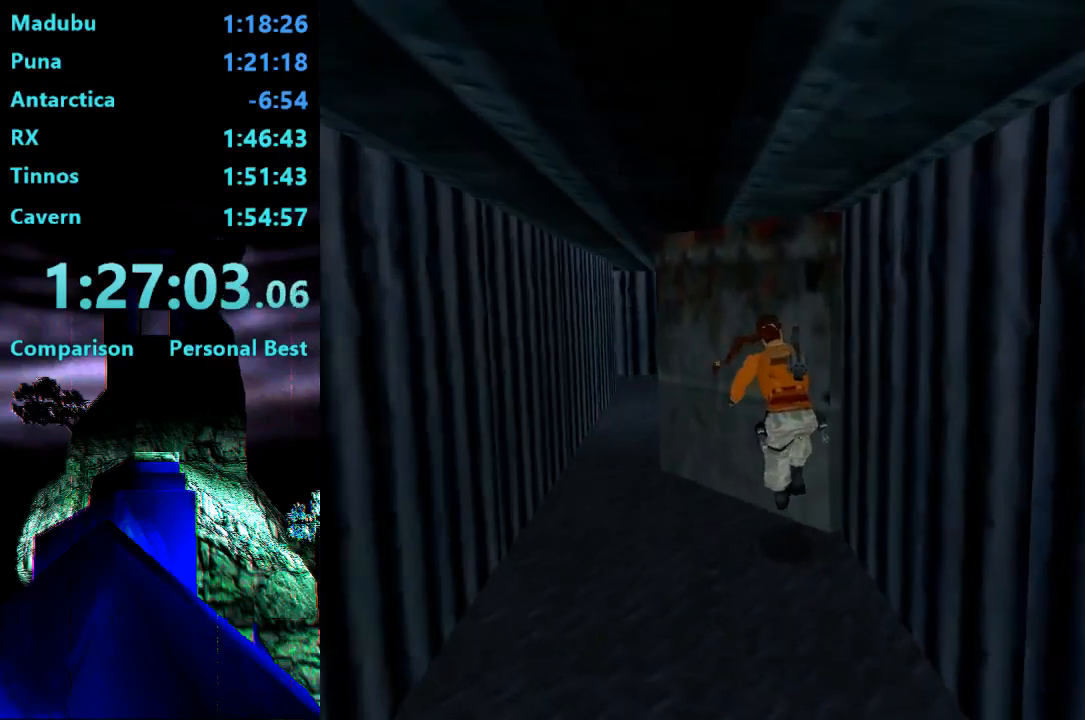
{"dt_ms": 500, "buttons": ["SQUARE", "DPAD_UP"], "right_stick": "center", "events": [[167, "DPAD_LEFT", "up"]]}
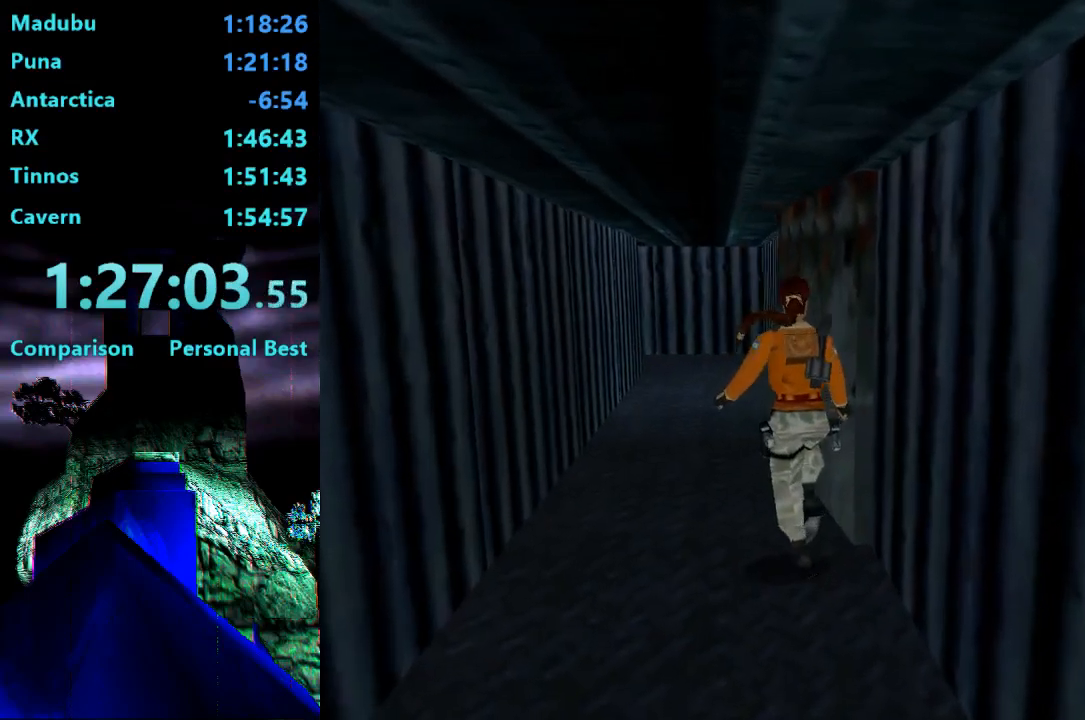
{"dt_ms": 500, "buttons": ["DPAD_UP"], "right_stick": "center", "events": [[233, "SQUARE", "up"]]}
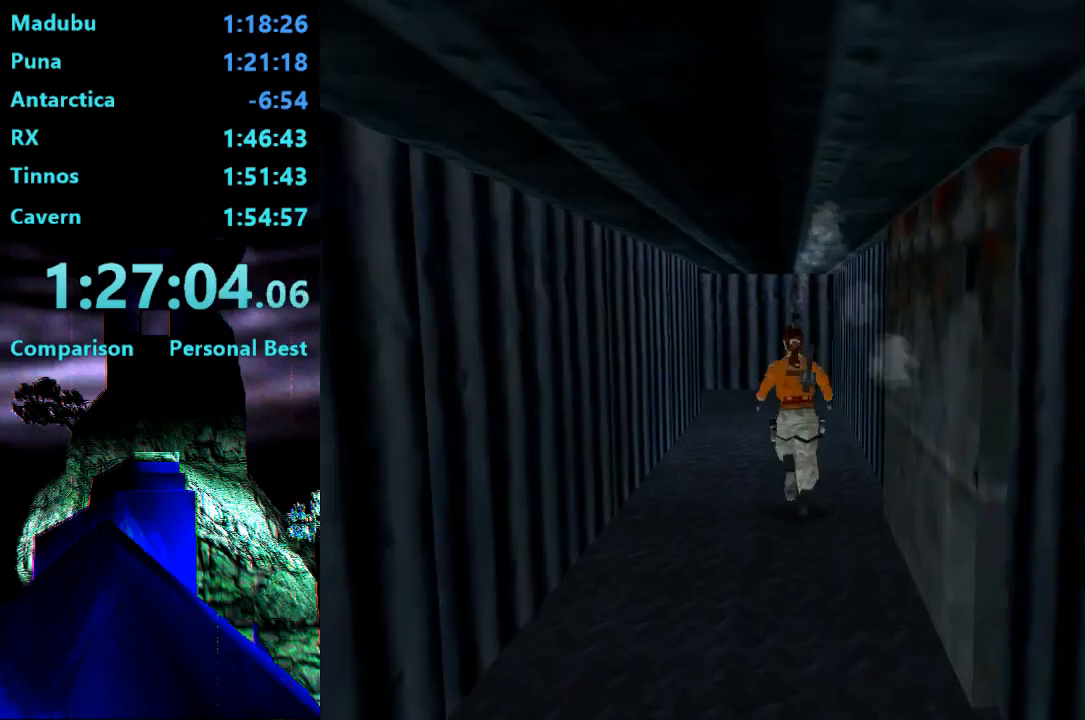
{"dt_ms": 1000, "buttons": ["DPAD_UP", "DPAD_LEFT"], "right_stick": "center"}
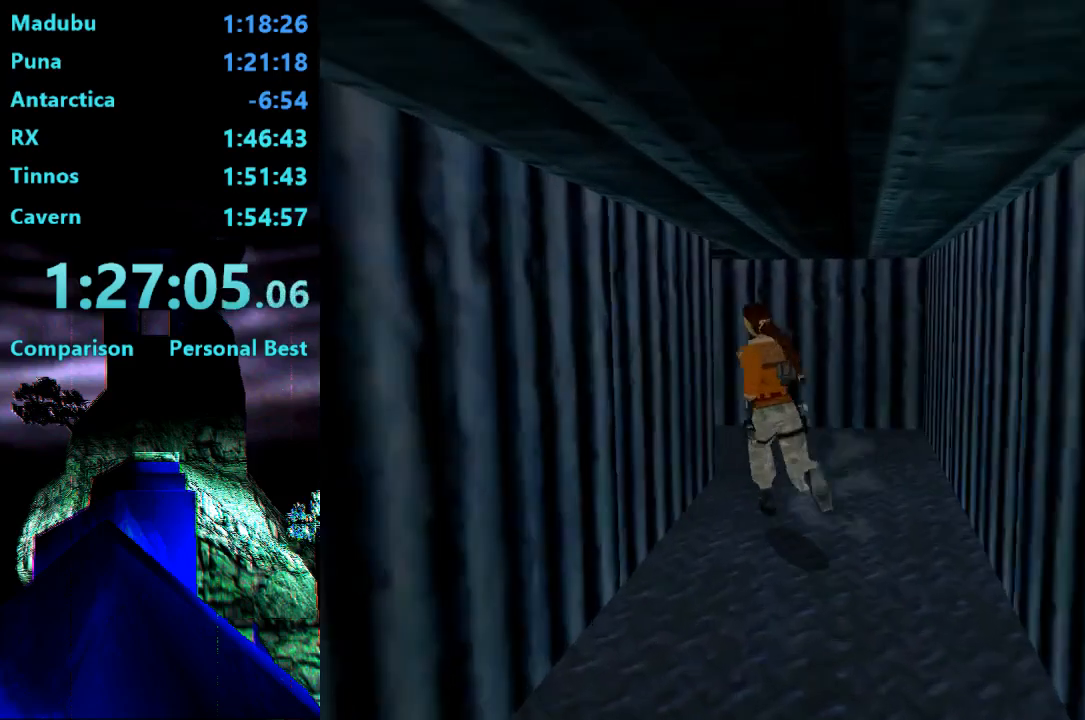
{"dt_ms": 500, "buttons": ["DPAD_RIGHT"], "right_stick": "center", "events": [[100, "DPAD_UP", "up"], [233, "DPAD_LEFT", "up"], [433, "DPAD_RIGHT", "down"]]}
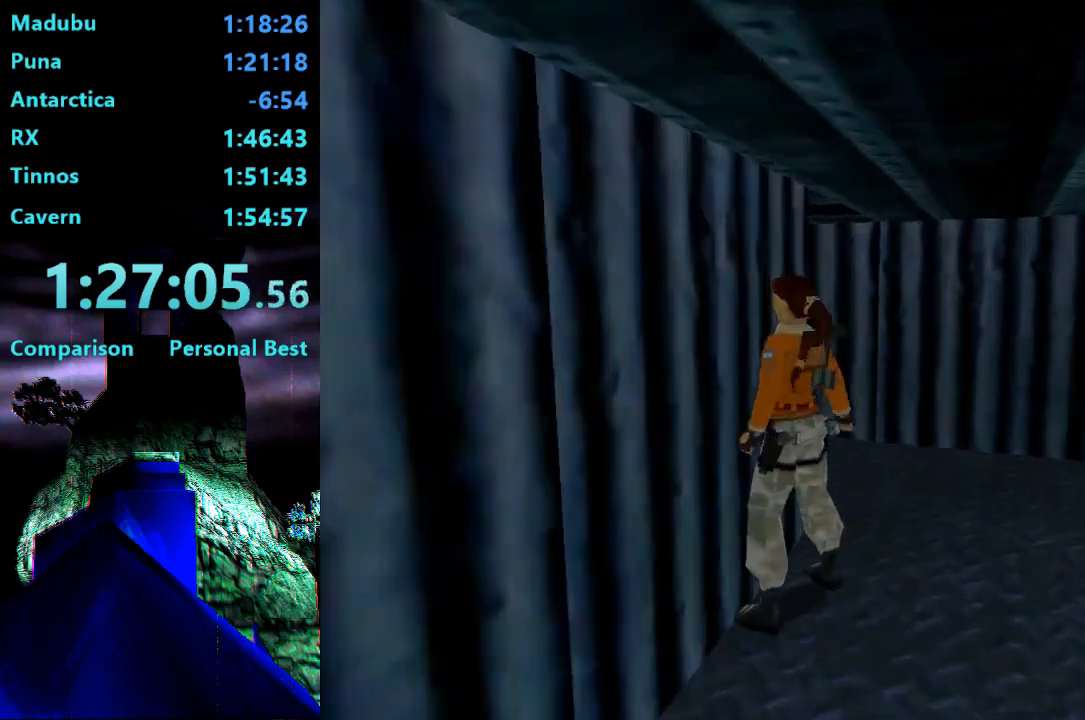
{"dt_ms": 500, "buttons": [], "right_stick": "center", "events": [[317, "DPAD_RIGHT", "up"]]}
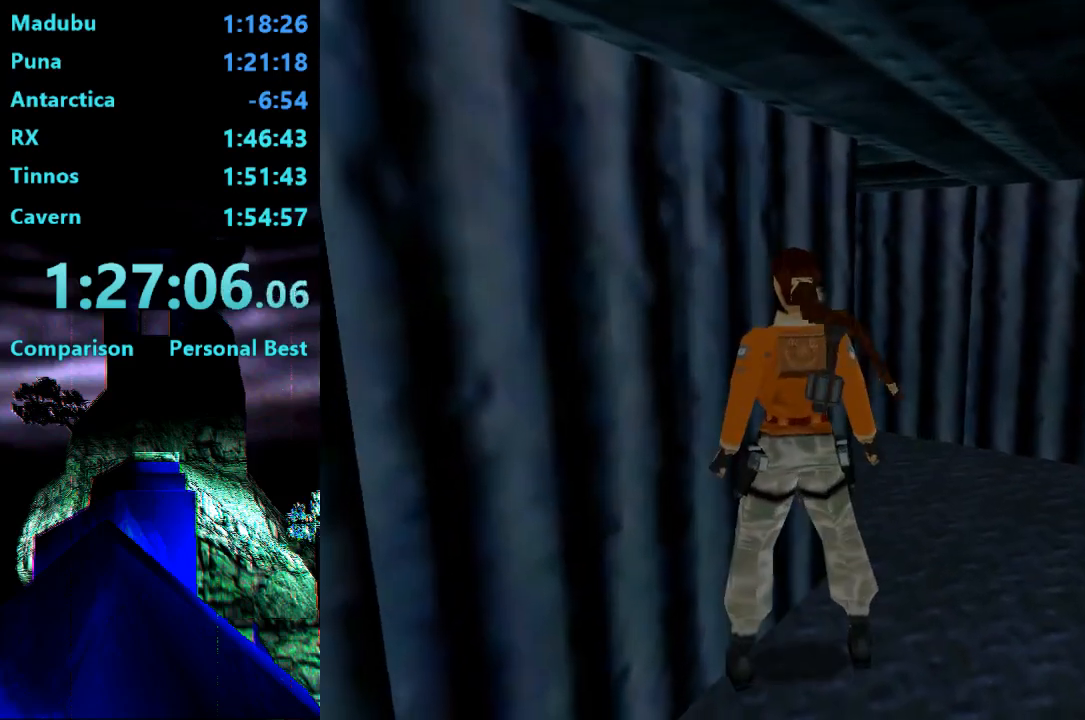
{"dt_ms": 500, "buttons": ["L2", "DPAD_UP"], "right_stick": "center", "events": [[33, "L2", "down"], [67, "DPAD_UP", "down"]]}
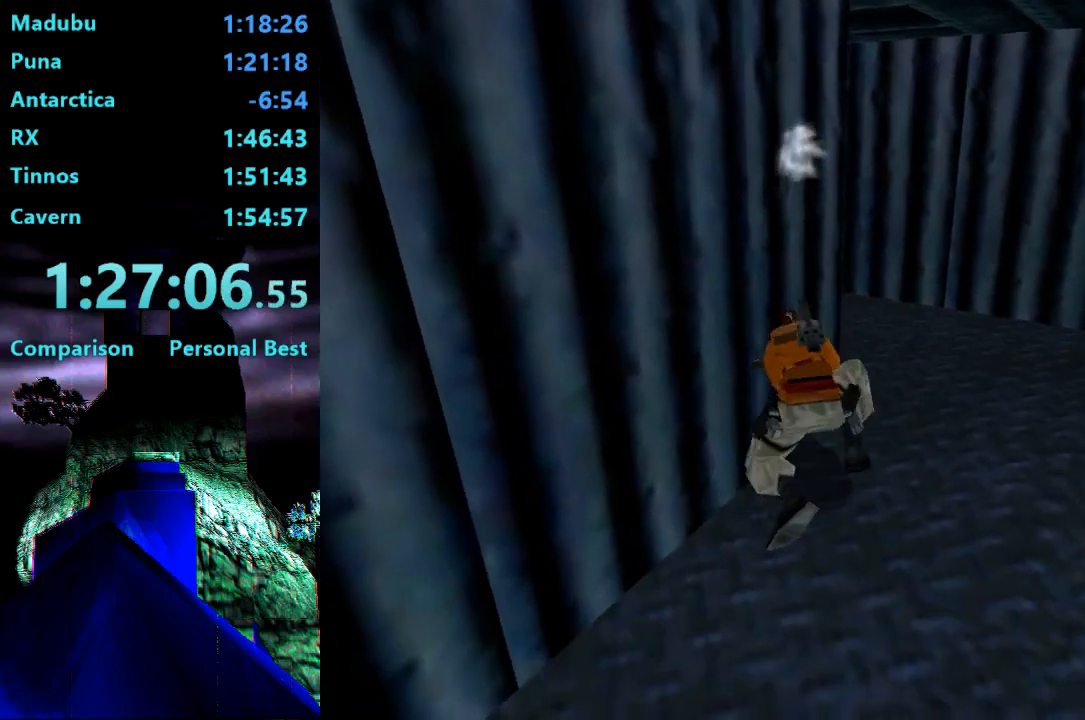
{"dt_ms": 500, "buttons": ["L2", "DPAD_UP"], "right_stick": "center", "events": [[33, "DPAD_UP", "up"], [67, "L2", "up"], [267, "L2", "down"], [300, "DPAD_UP", "down"]]}
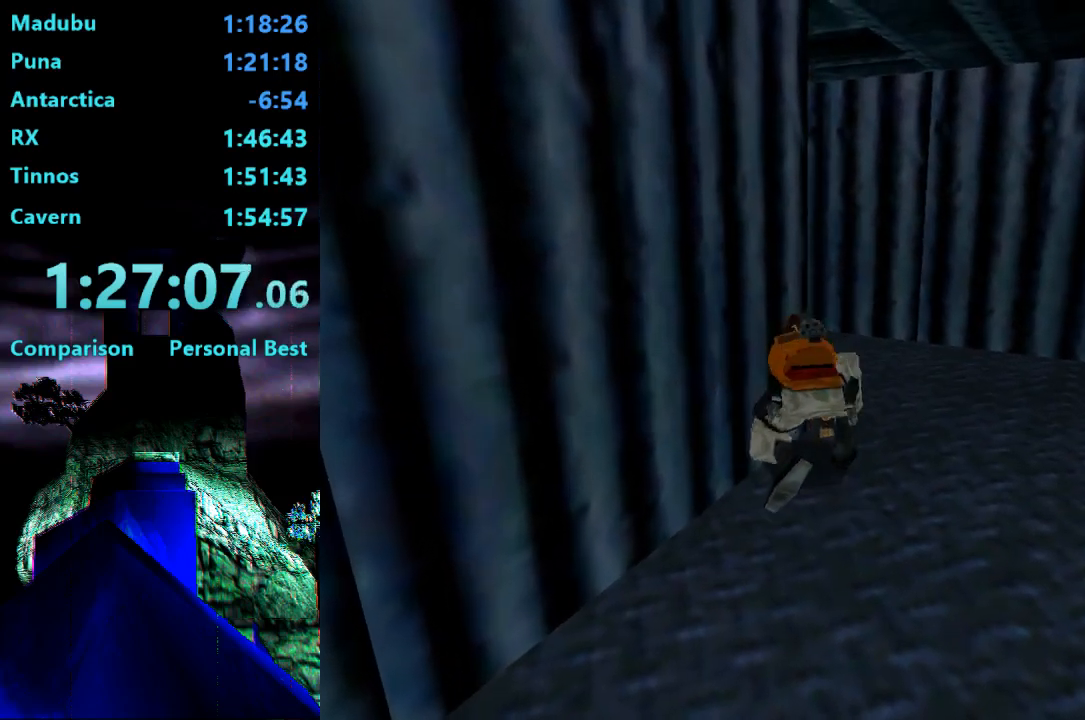
{"dt_ms": 500, "buttons": ["CROSS", "DPAD_UP"], "right_stick": "center", "events": [[200, "DPAD_UP", "up"], [217, "L2", "up"], [433, "CROSS", "down"], [500, "DPAD_UP", "down"]]}
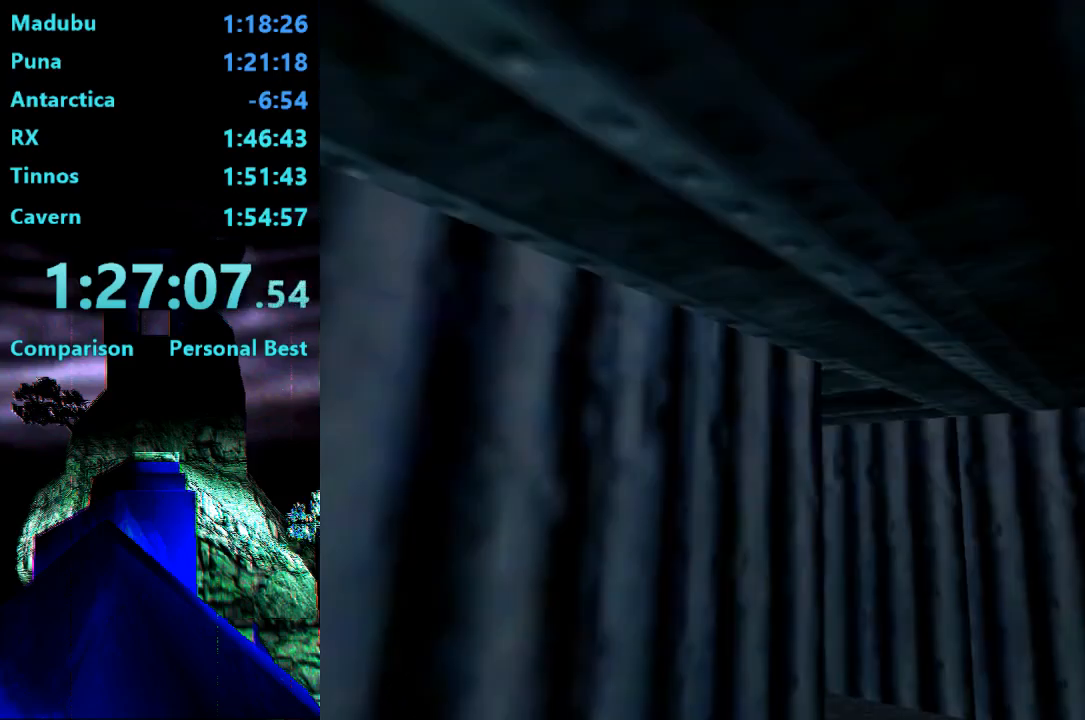
{"dt_ms": 500, "buttons": ["CROSS", "DPAD_UP"], "right_stick": "center", "events": []}
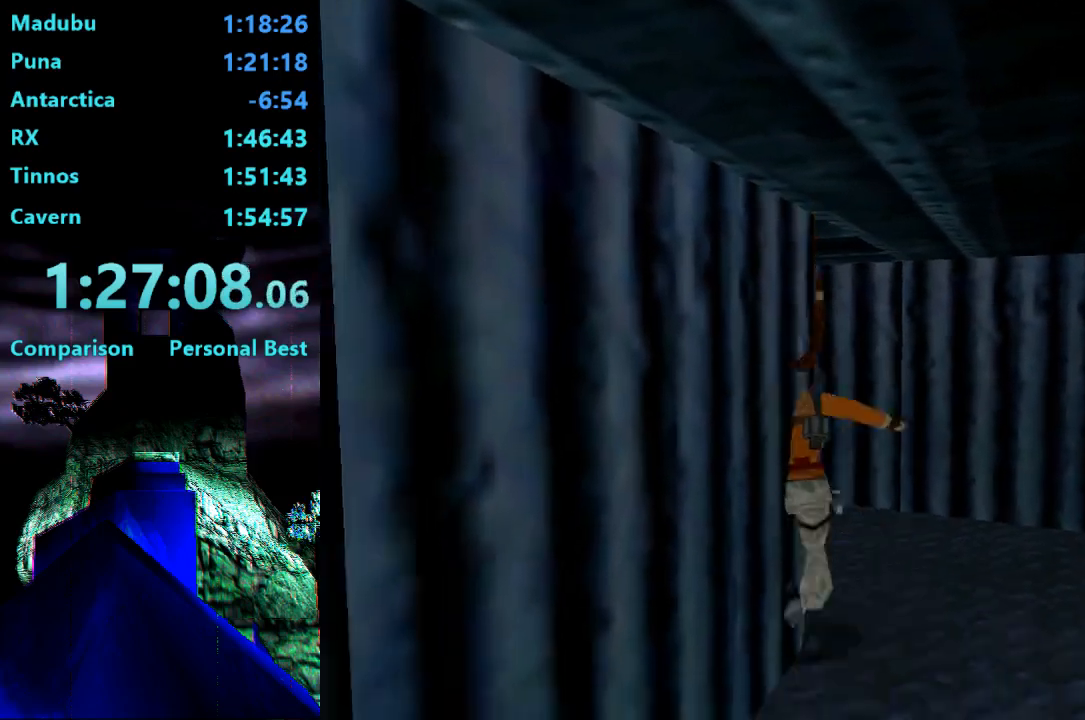
{"dt_ms": 500, "buttons": ["CIRCLE", "DPAD_UP", "DPAD_RIGHT"], "right_stick": "center", "events": [[33, "CROSS", "up"], [67, "DPAD_UP", "up"], [100, "SQUARE", "down"], [167, "DPAD_DOWN", "down"], [367, "DPAD_DOWN", "up"], [367, "SQUARE", "up"], [400, "CIRCLE", "down"], [467, "DPAD_UP", "down"], [500, "DPAD_RIGHT", "down"]]}
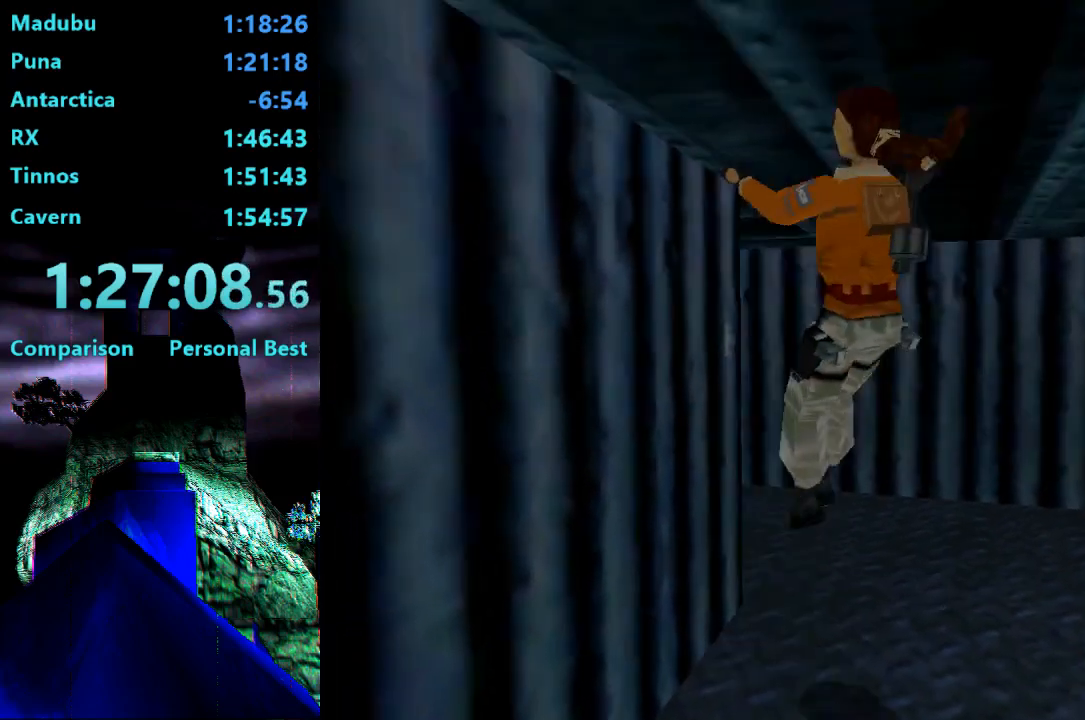
{"dt_ms": 500, "buttons": ["DPAD_UP", "DPAD_RIGHT"], "right_stick": "center", "events": [[33, "CIRCLE", "up"]]}
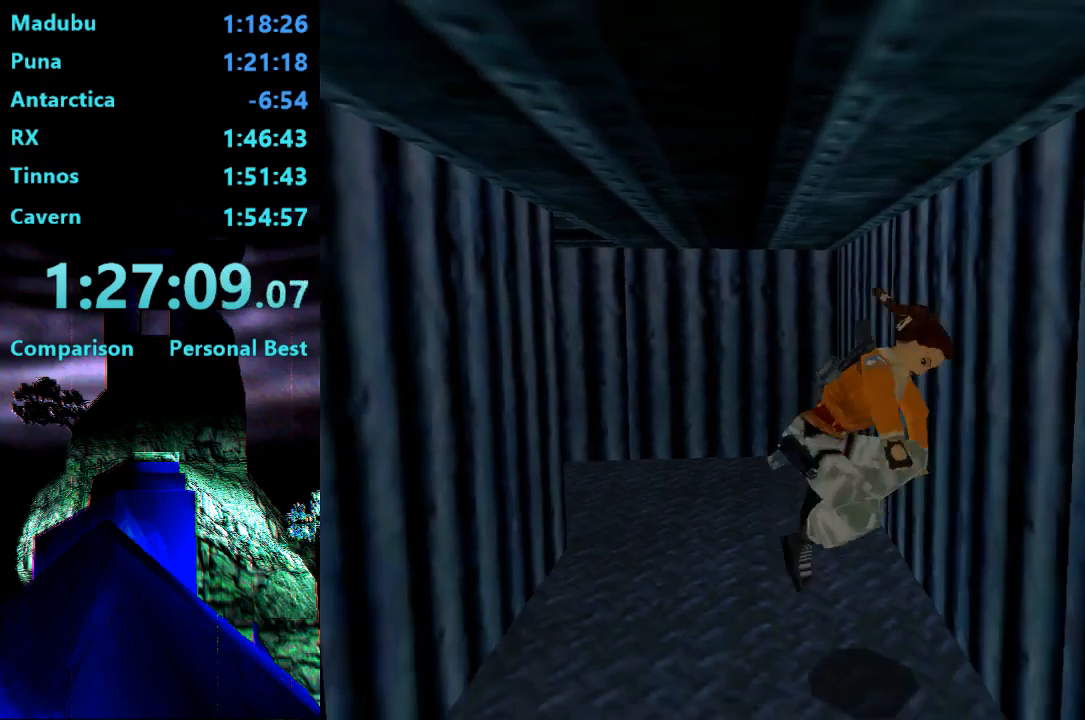
{"dt_ms": 500, "buttons": ["SQUARE", "DPAD_UP", "DPAD_RIGHT"], "right_stick": "center", "events": [[467, "SQUARE", "down"]]}
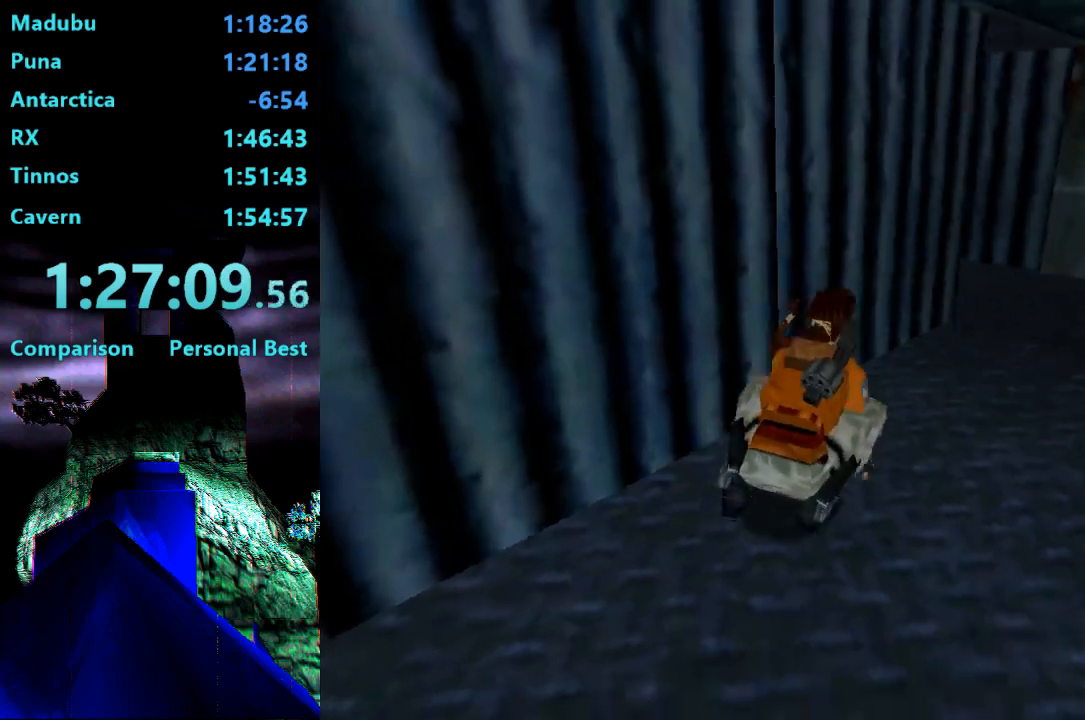
{"dt_ms": 500, "buttons": ["DPAD_UP", "DPAD_LEFT"], "right_stick": "center", "events": [[333, "SQUARE", "up"], [467, "DPAD_RIGHT", "up"], [500, "DPAD_LEFT", "down"]]}
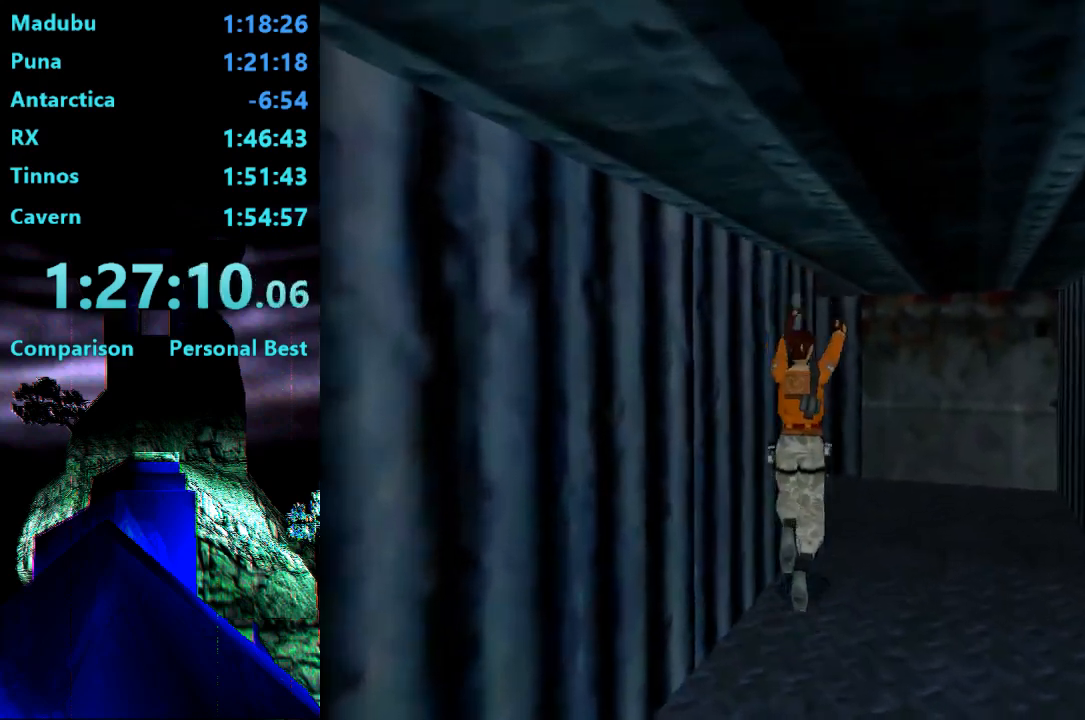
{"dt_ms": 500, "buttons": ["DPAD_UP", "DPAD_LEFT"], "right_stick": "center", "events": []}